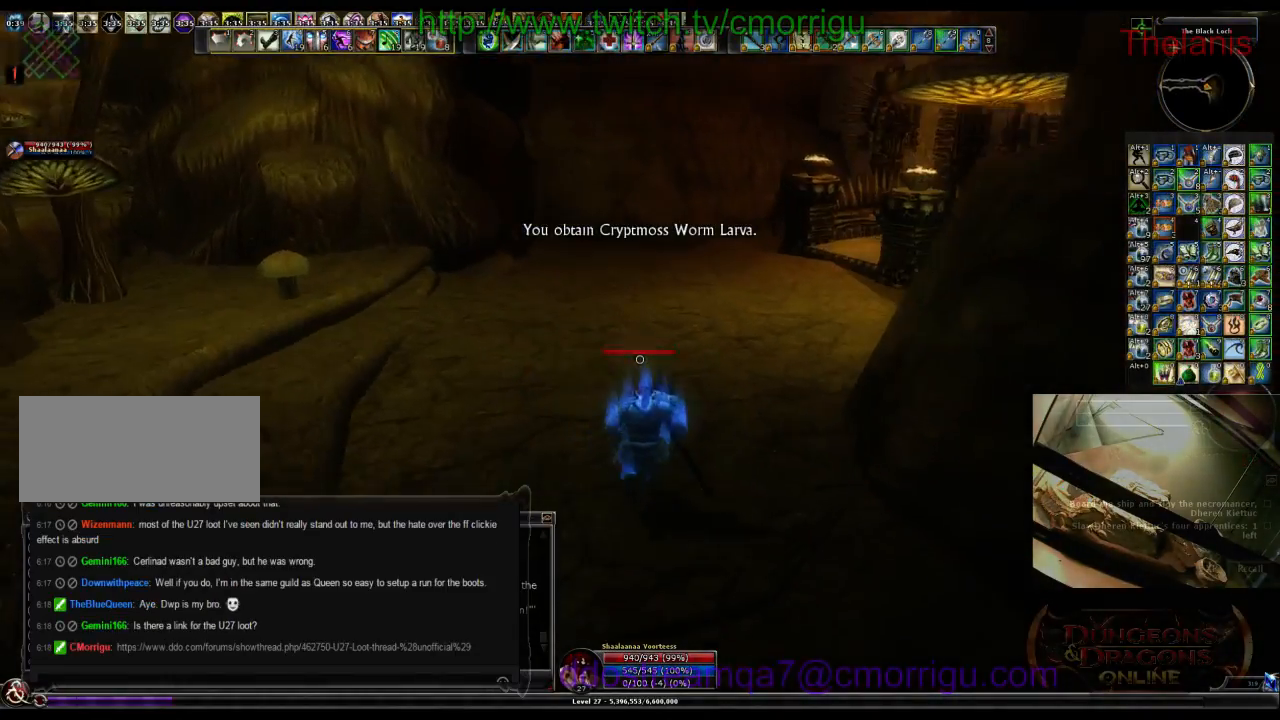
Gameplay with keyboard; each line is a JSON object with the keys held at the frame after it. "events" lists presses ("down") and releases ("up") of ".", "/", "0", "1", "2", "3", "4", "5", "6", "7", "8", "9", "a", "b", "backslash", "backspace", "c", "caps_lock", "comma", "ctrl_l", "ctrl_r", "d", "e", "equals", "escape", "f", "f1", "f10", "f11", "f12", "f2", "f3", "f4", "f5", "f6", "f7", "f8", "f9", "g", "h", "i", "j", "k", "l", "lbracket", "m", "minus", "n", "o", "p", "q", "quote", "r", "rbracket", "return", "s", "semicolon", "shift_l", "shift_r", "space", "t", "tab", "tilde", "u", "v", "w", "x", "y" and "z" between this image and that frame as [ms after this image, input, new state], when the widget could be followed in between. No other keys are recorded. Mouse input is not recorded.
{"keys": ["w"], "events": []}
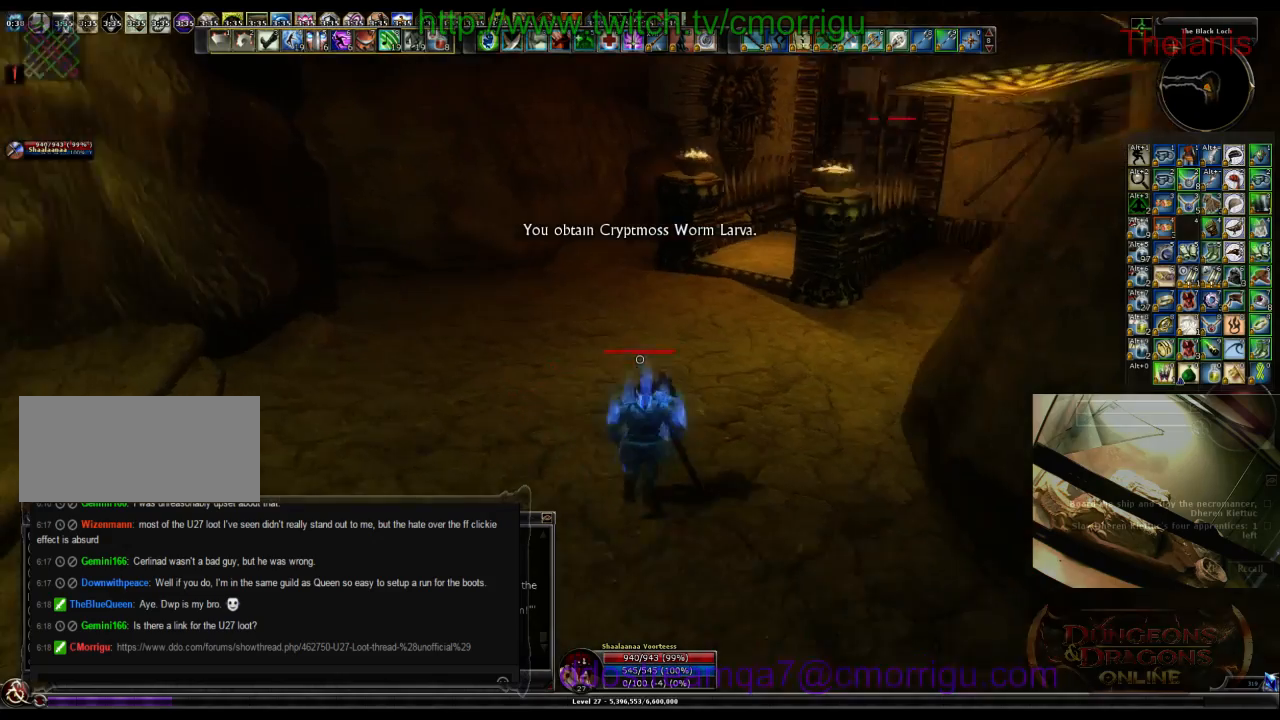
{"keys": ["w"], "events": []}
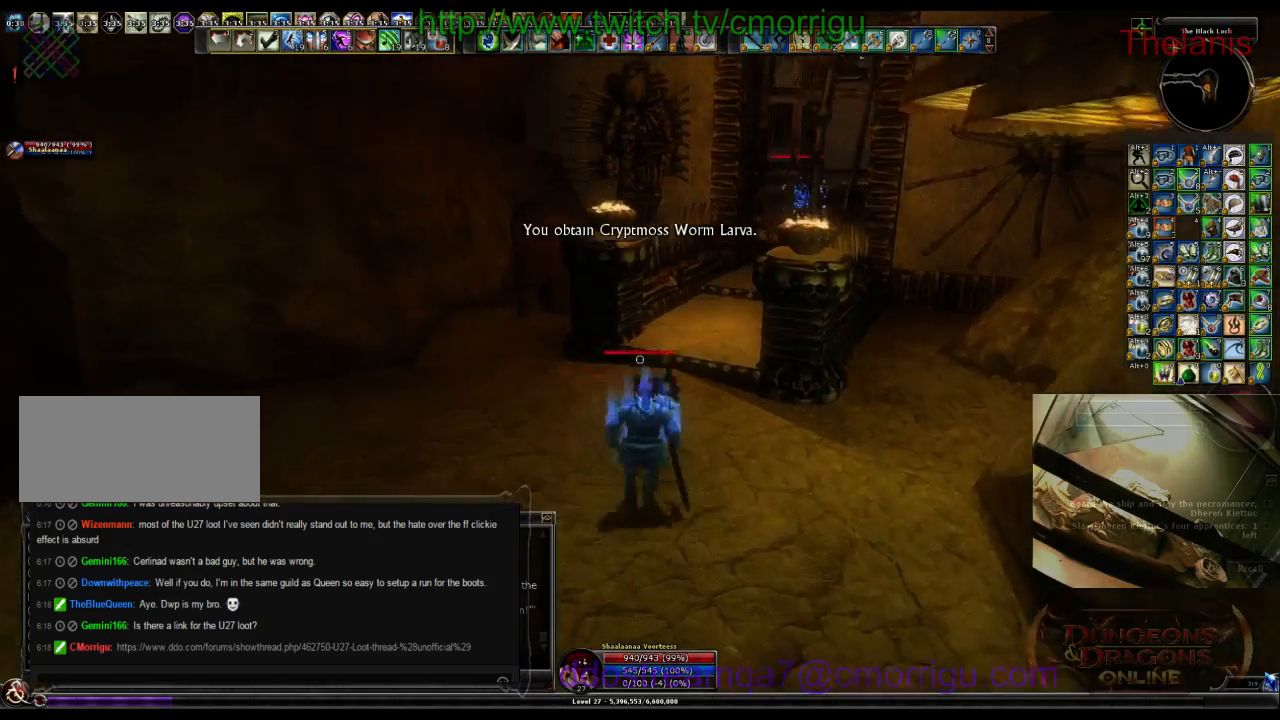
{"keys": ["w"], "events": []}
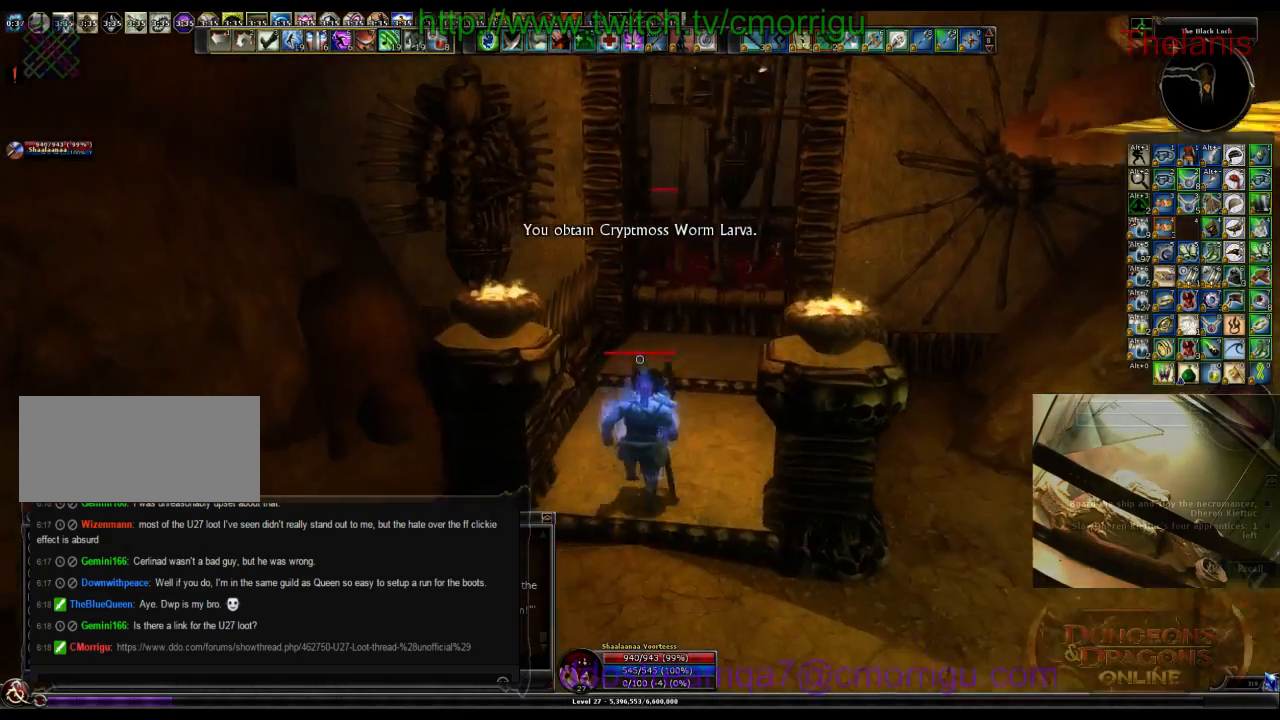
{"keys": [], "events": [[266, "w", "up"]]}
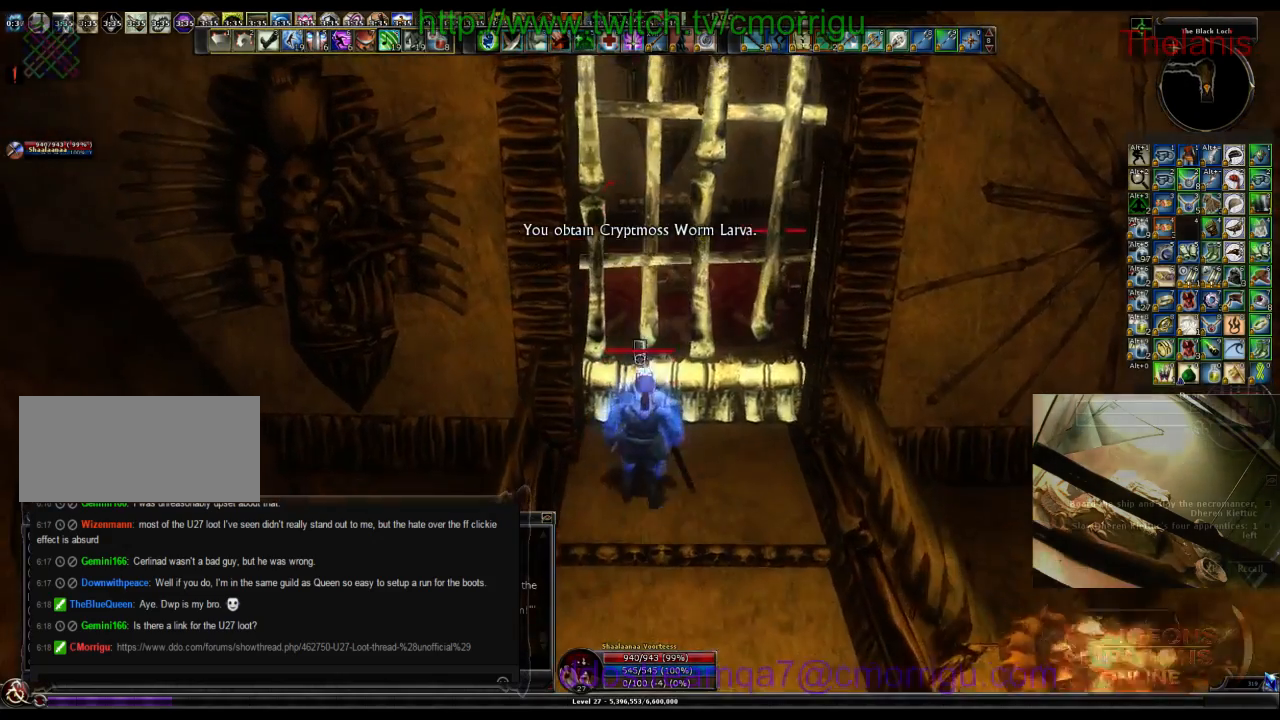
{"keys": [], "events": []}
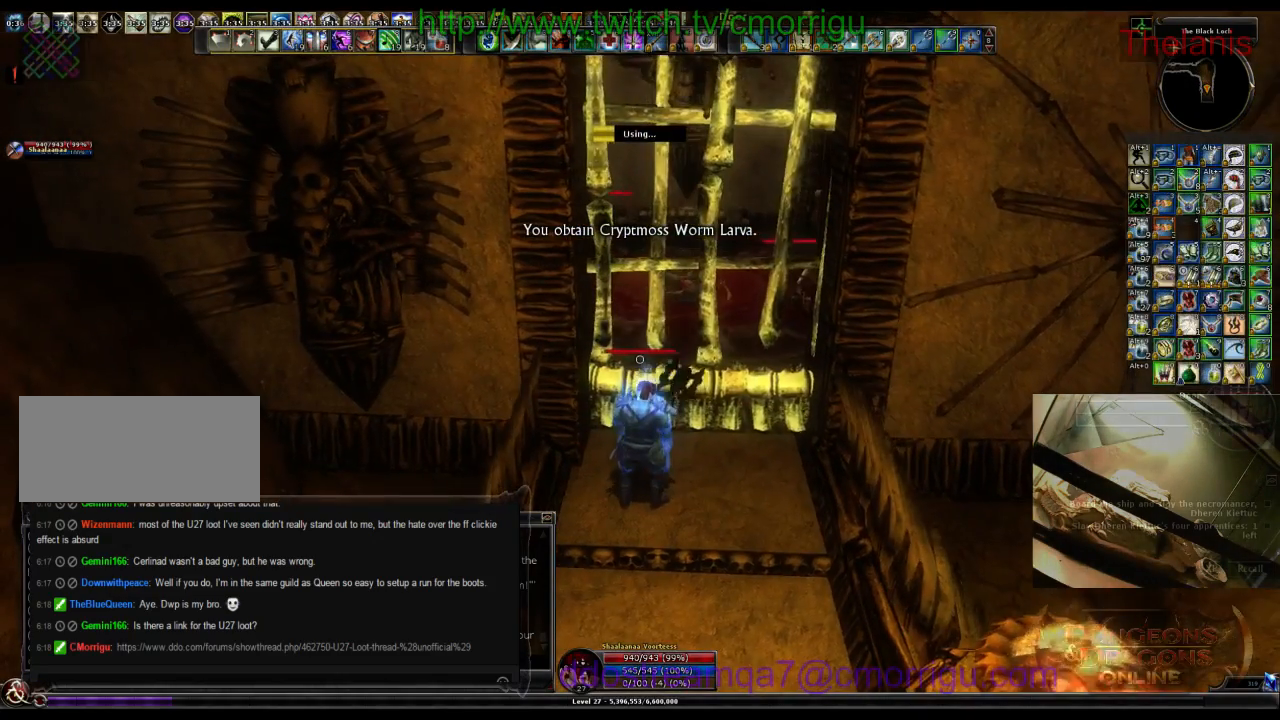
{"keys": [], "events": []}
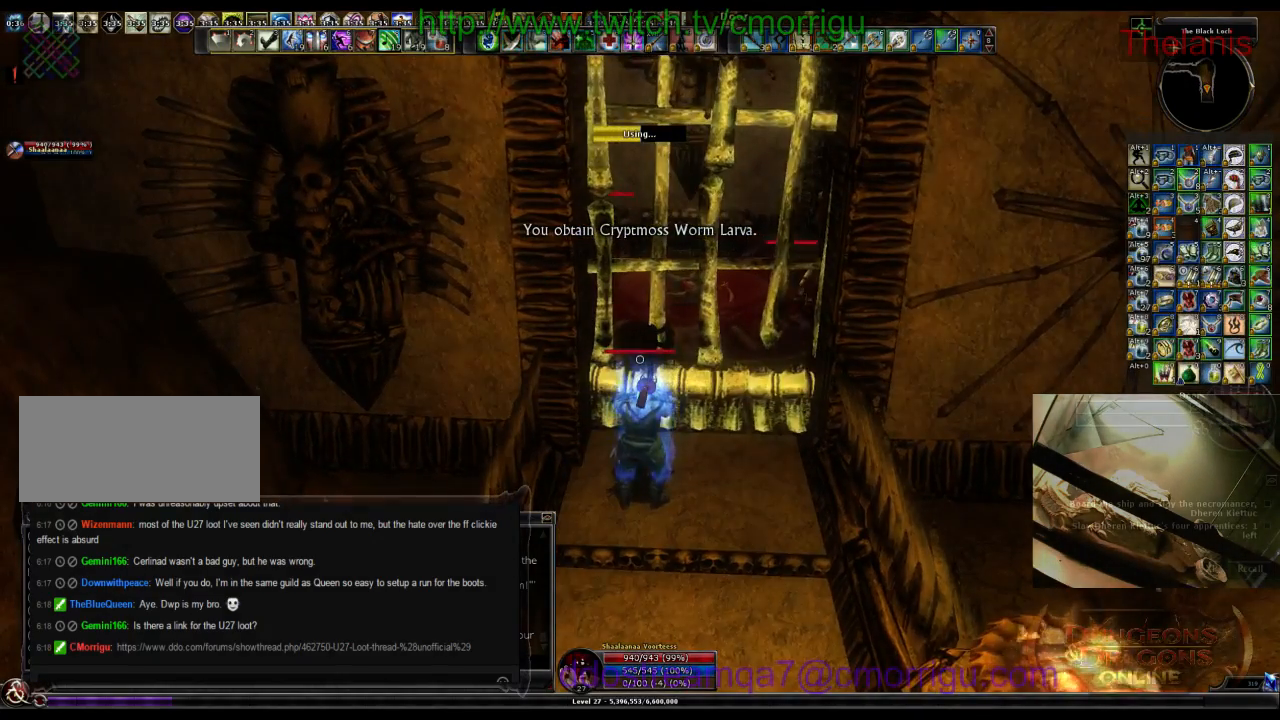
{"keys": [], "events": []}
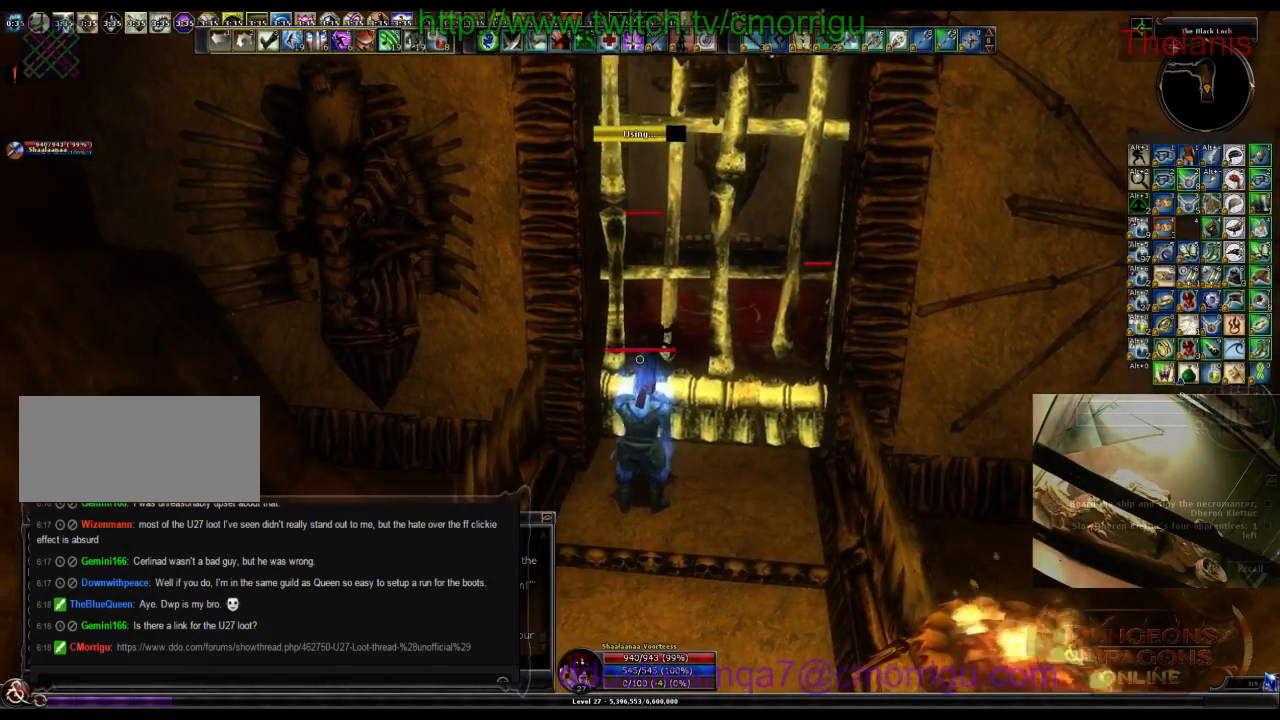
{"keys": [], "events": []}
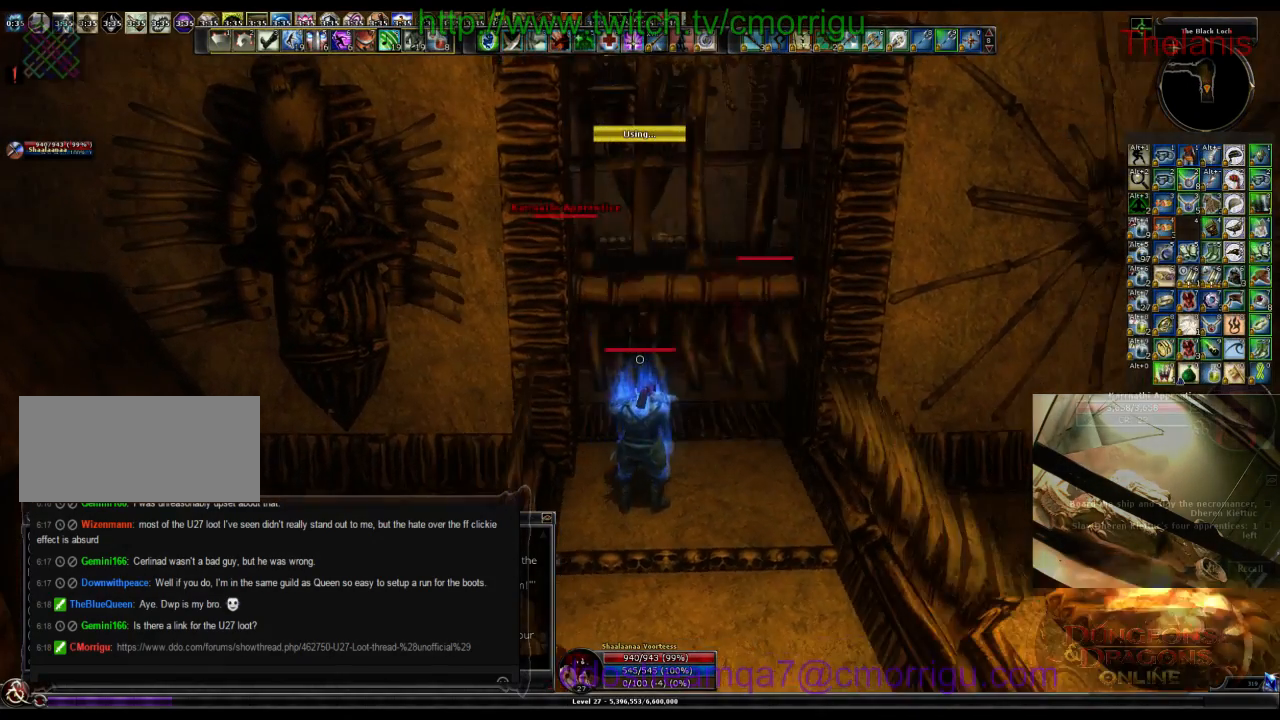
{"keys": [], "events": []}
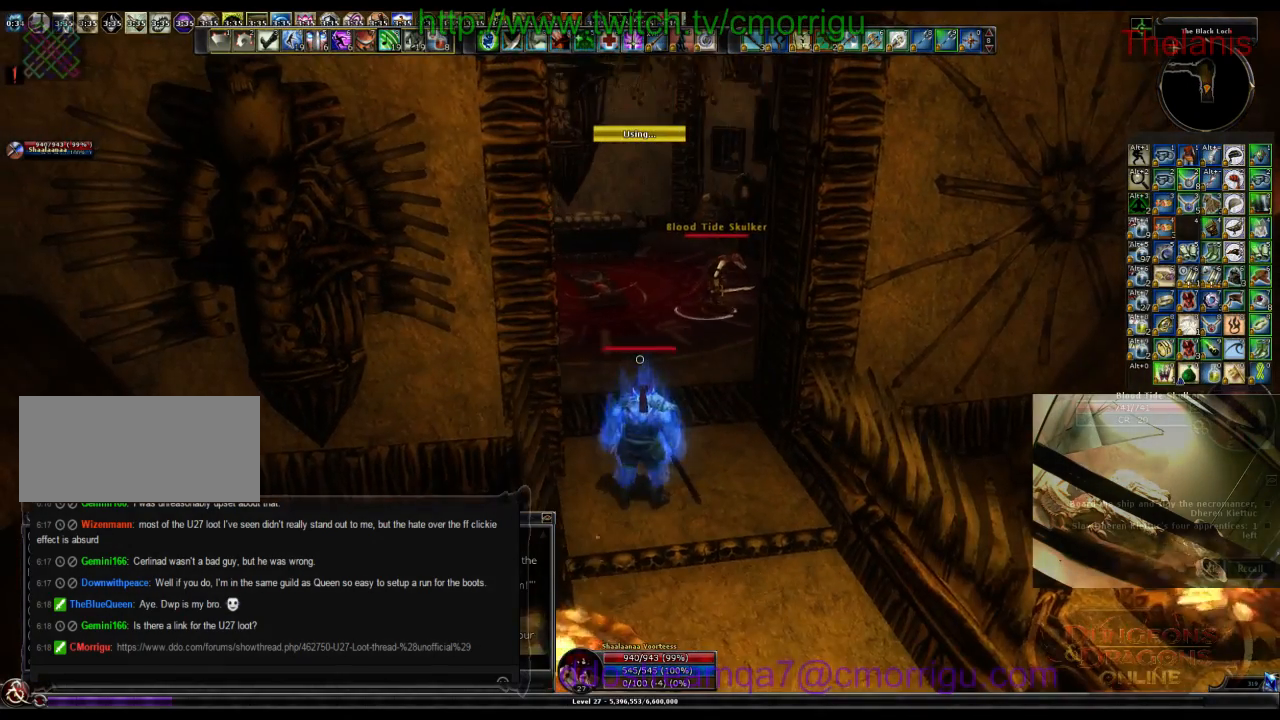
{"keys": ["w"], "events": [[166, "w", "down"], [233, "d", "down"], [400, "d", "up"]]}
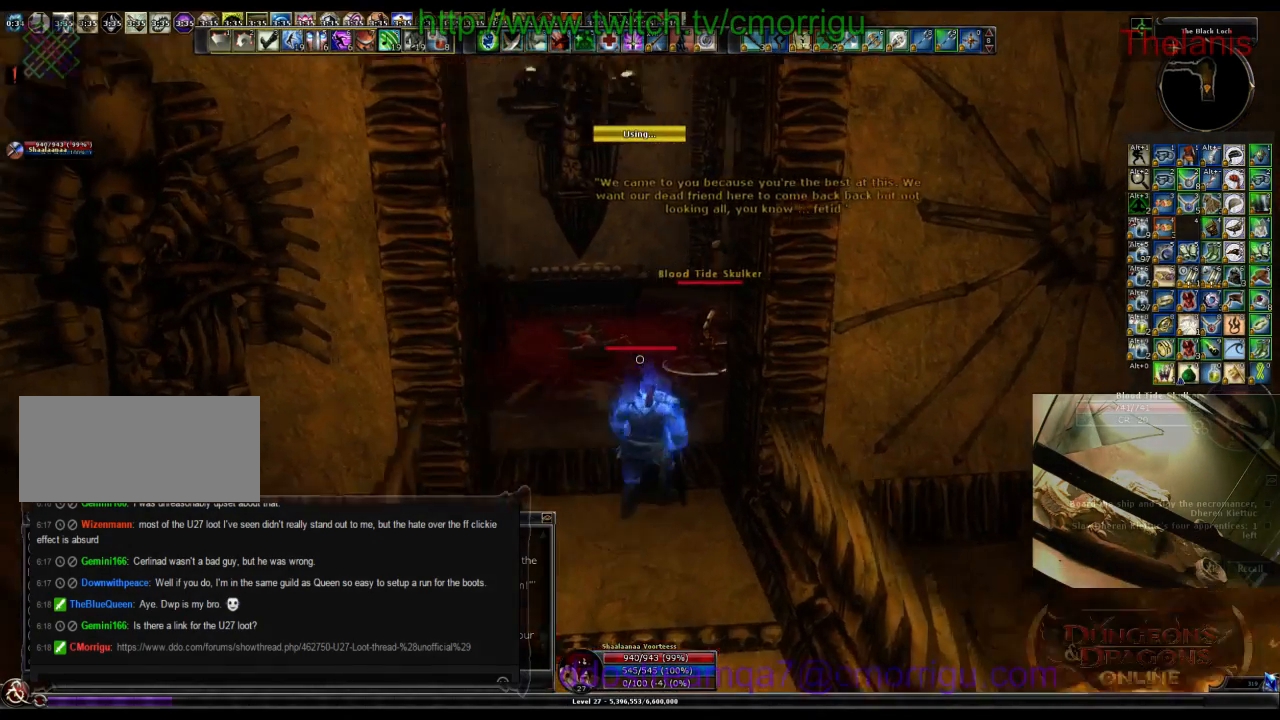
{"keys": [], "events": [[366, "w", "up"]]}
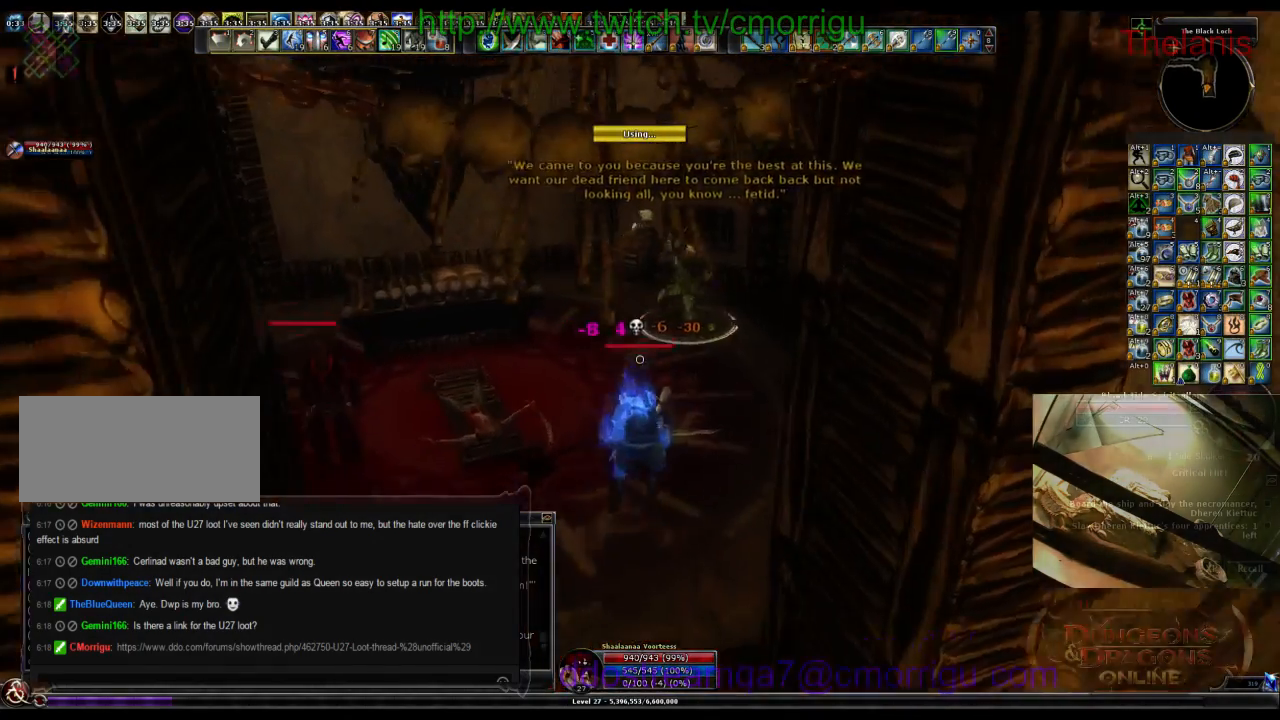
{"keys": [], "events": []}
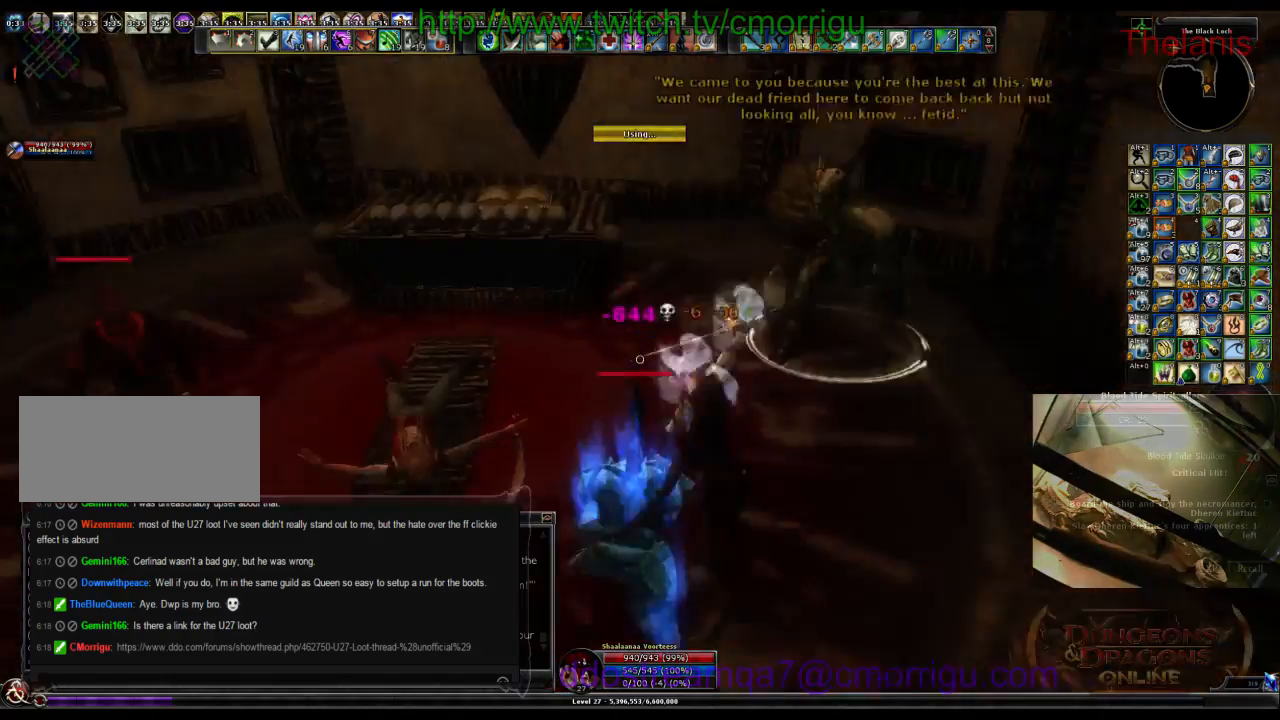
{"keys": [], "events": [[166, "a", "down"], [333, "a", "up"]]}
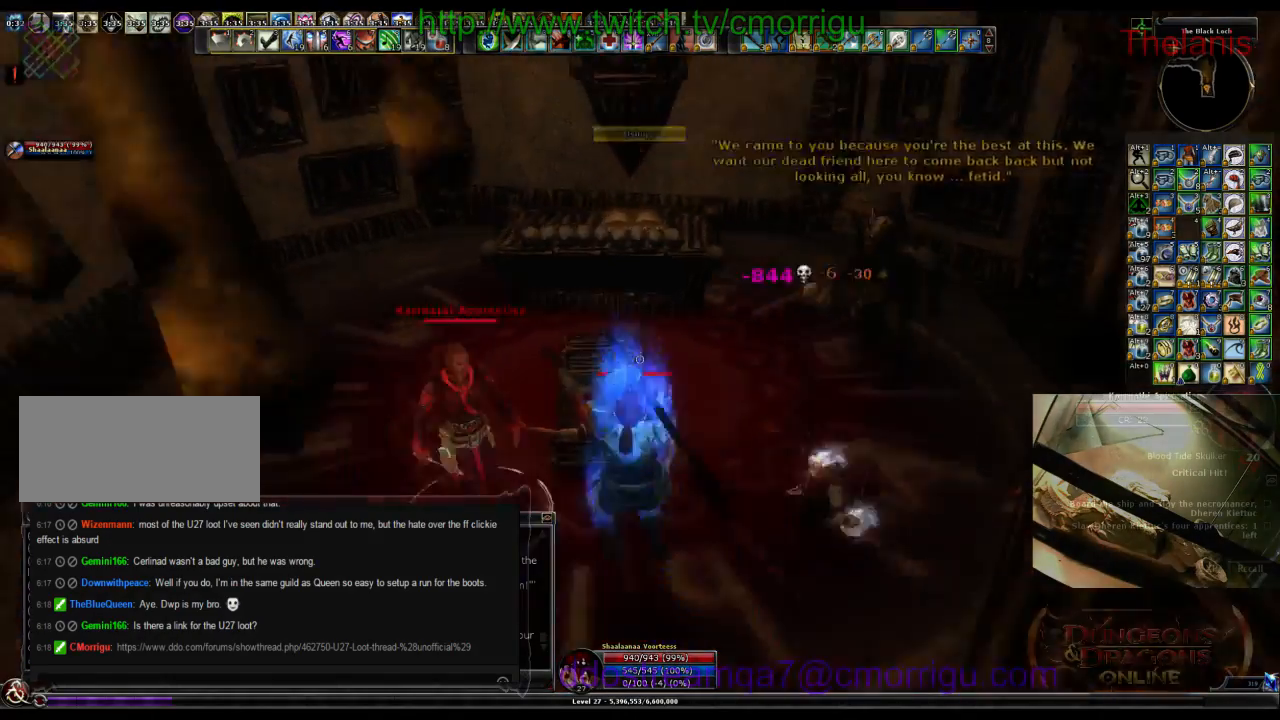
{"keys": ["1"], "events": [[233, "d", "down"], [266, "w", "down"], [433, "d", "up"], [500, "1", "down"], [500, "w", "up"]]}
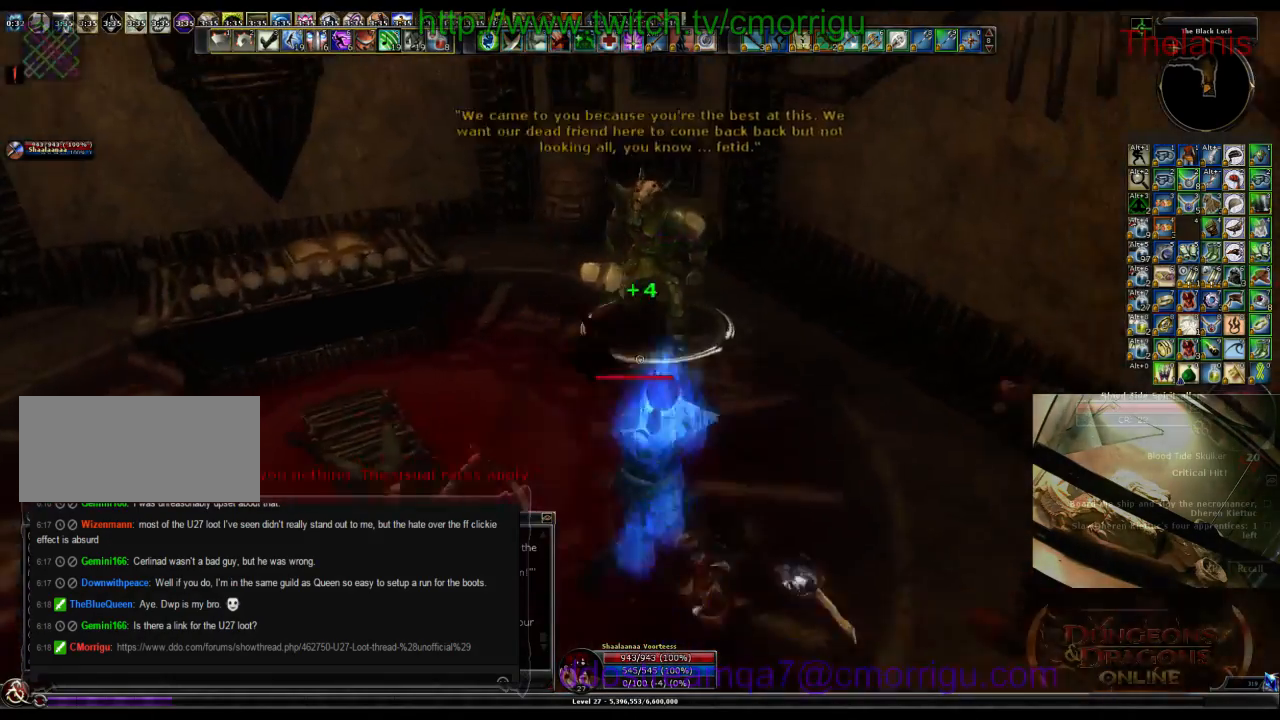
{"keys": ["w"], "events": [[200, "1", "up"], [366, "w", "down"]]}
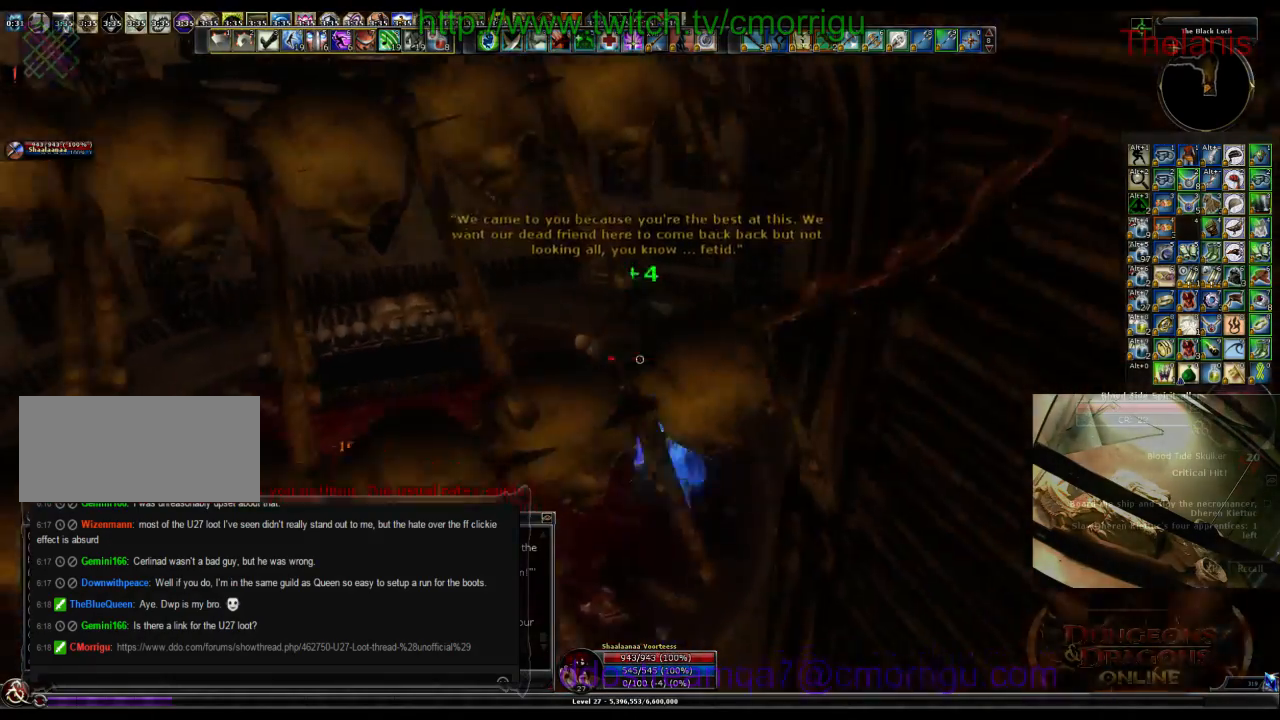
{"keys": [], "events": [[66, "2", "down"], [66, "w", "up"], [233, "2", "up"]]}
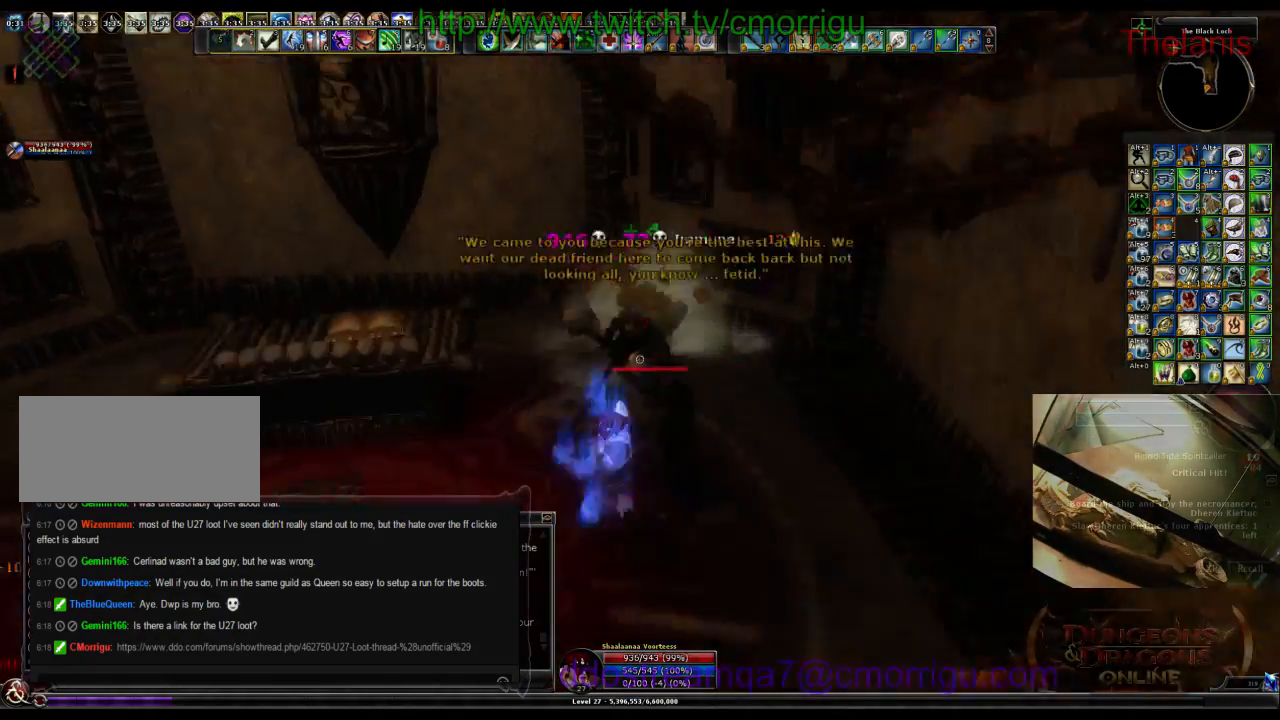
{"keys": [], "events": []}
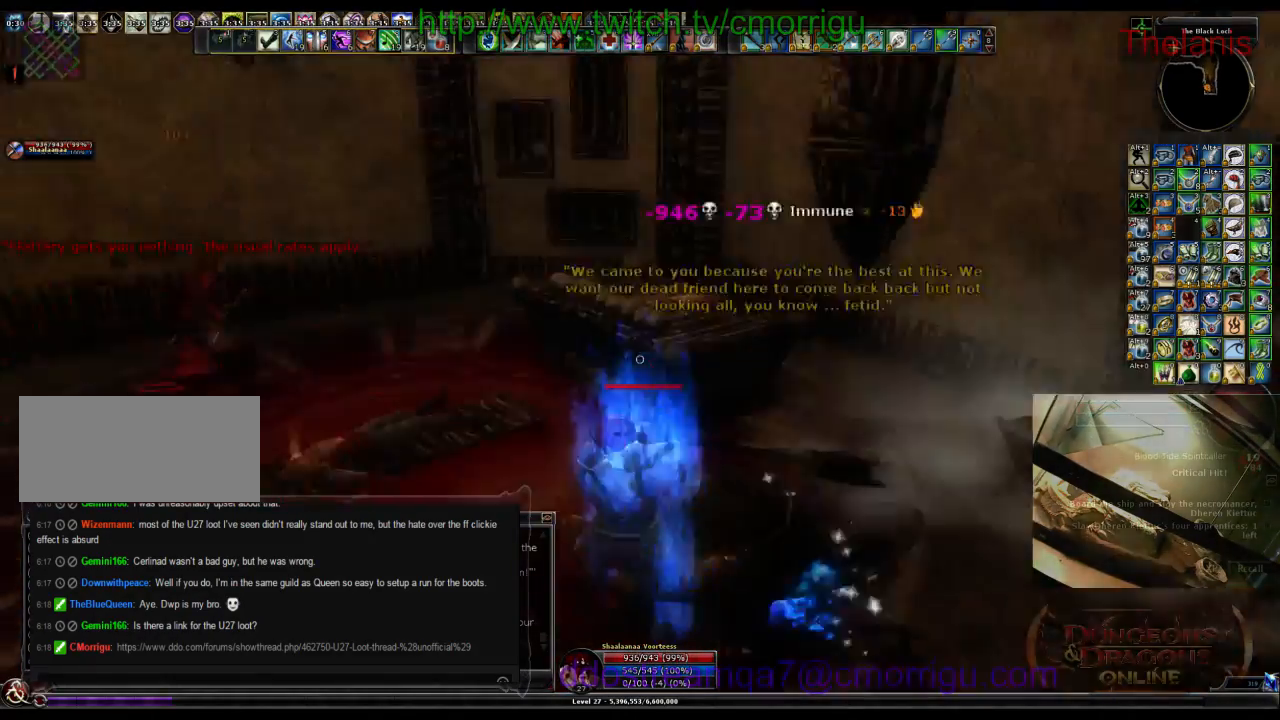
{"keys": [], "events": []}
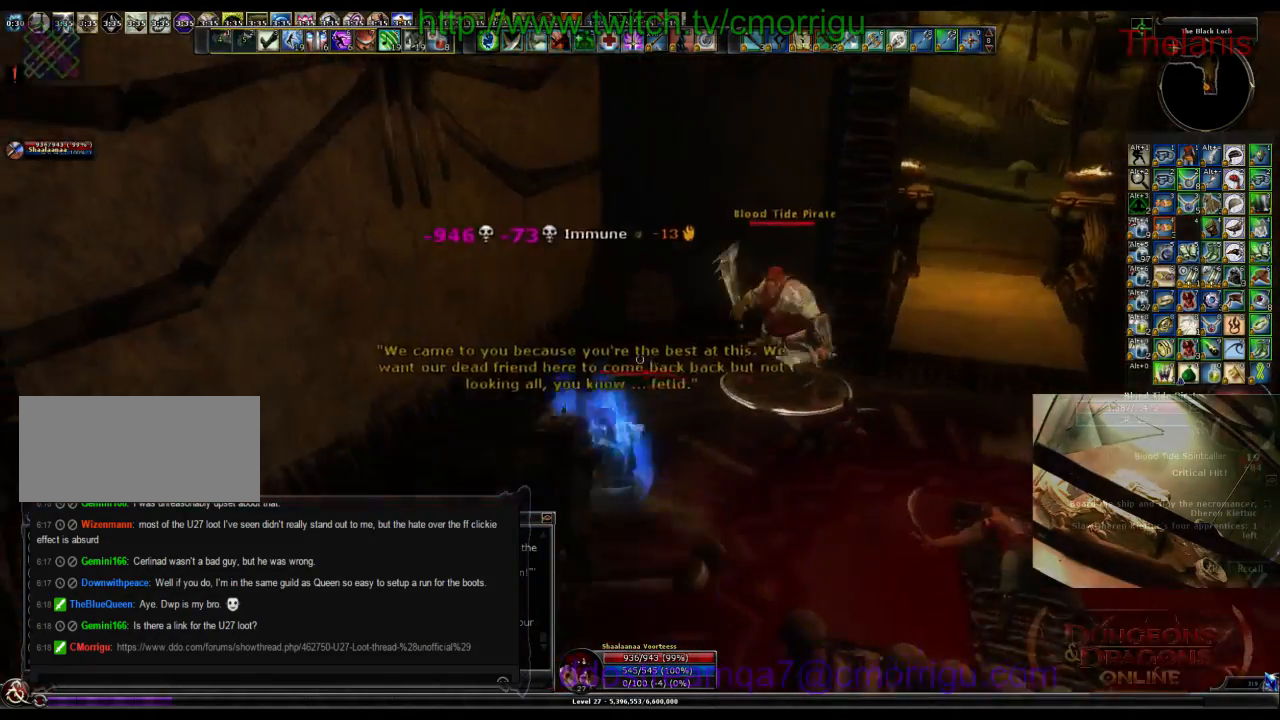
{"keys": [], "events": [[33, "w", "down"], [400, "w", "up"]]}
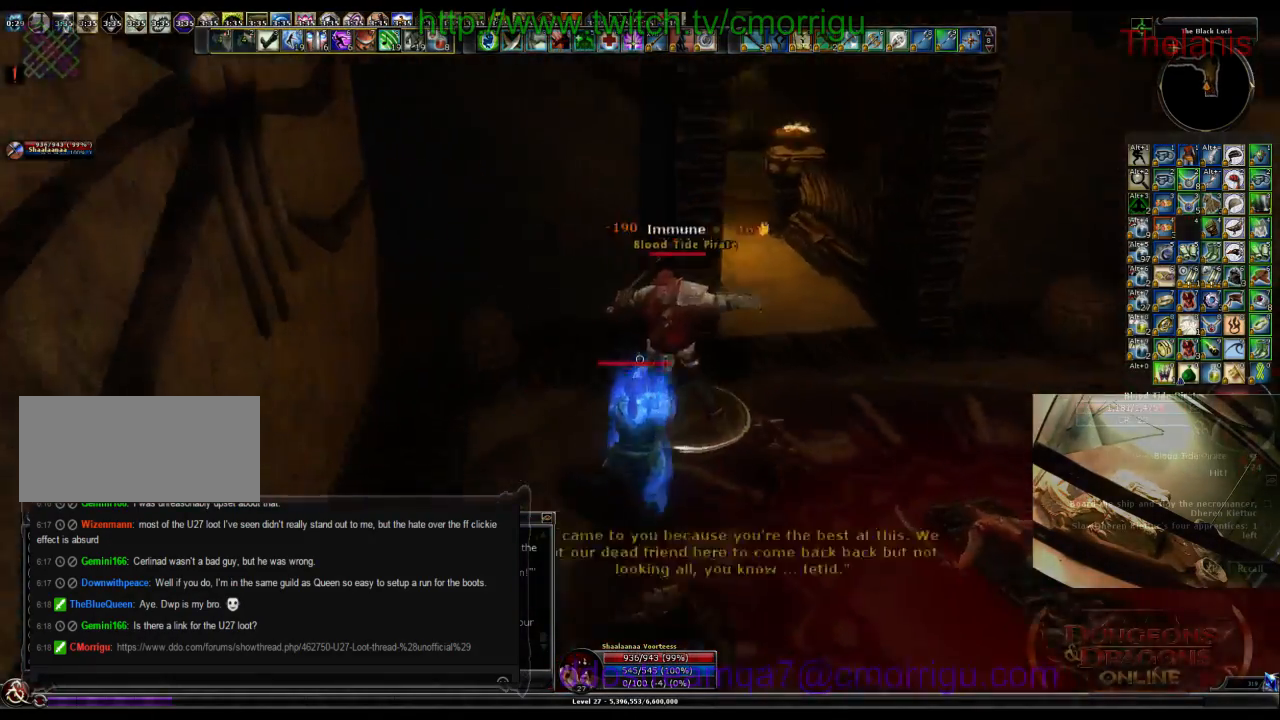
{"keys": [], "events": [[33, "1", "down"], [233, "1", "up"]]}
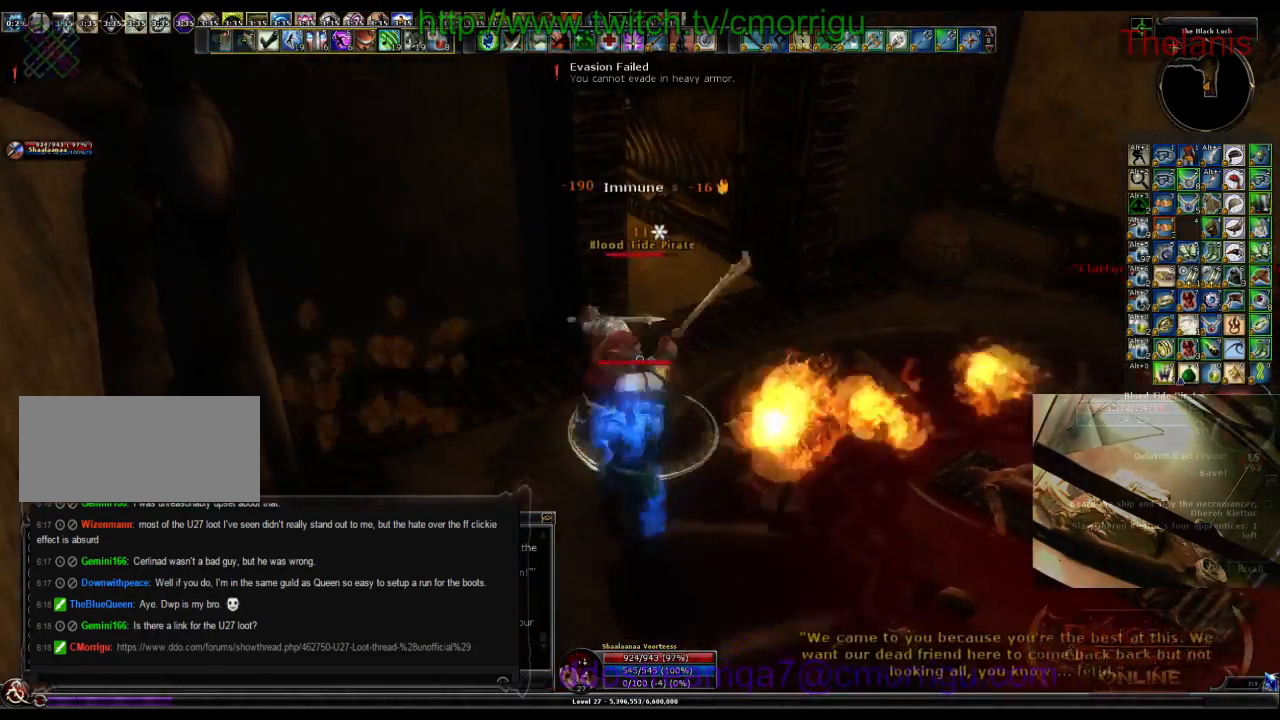
{"keys": [], "events": [[66, "2", "down"], [300, "2", "up"]]}
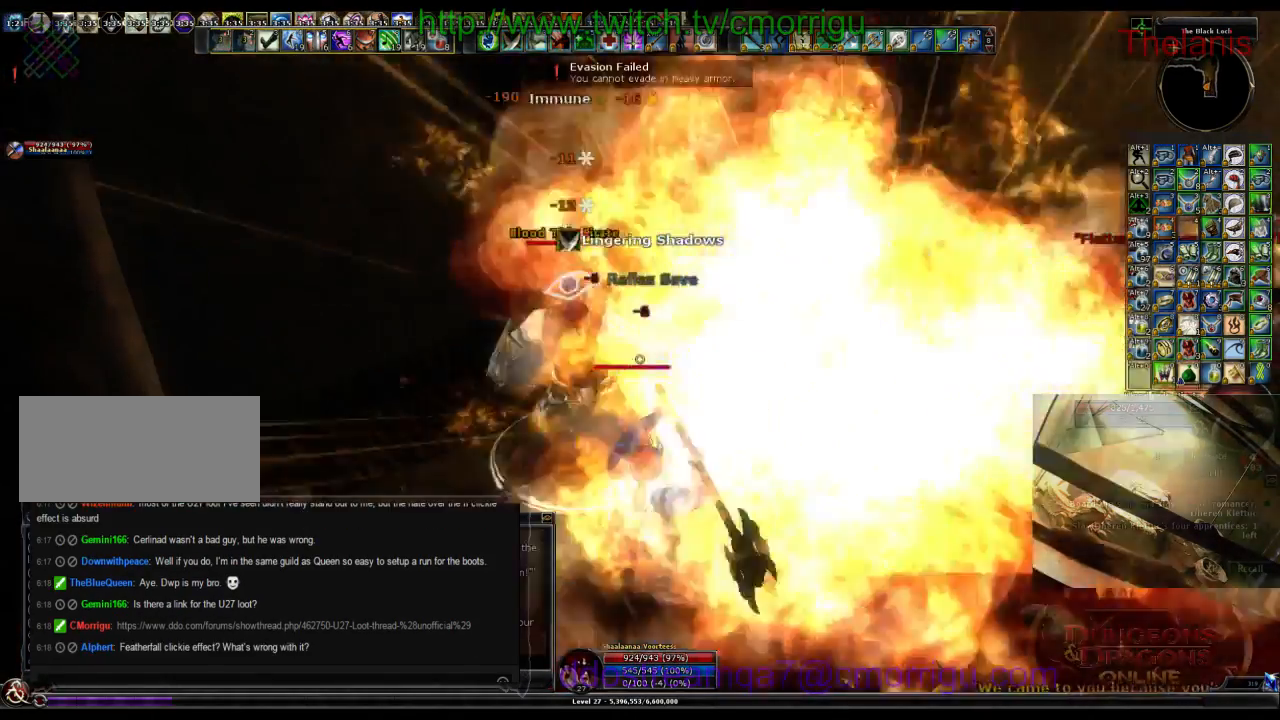
{"keys": [], "events": [[200, "1", "down"], [433, "1", "up"]]}
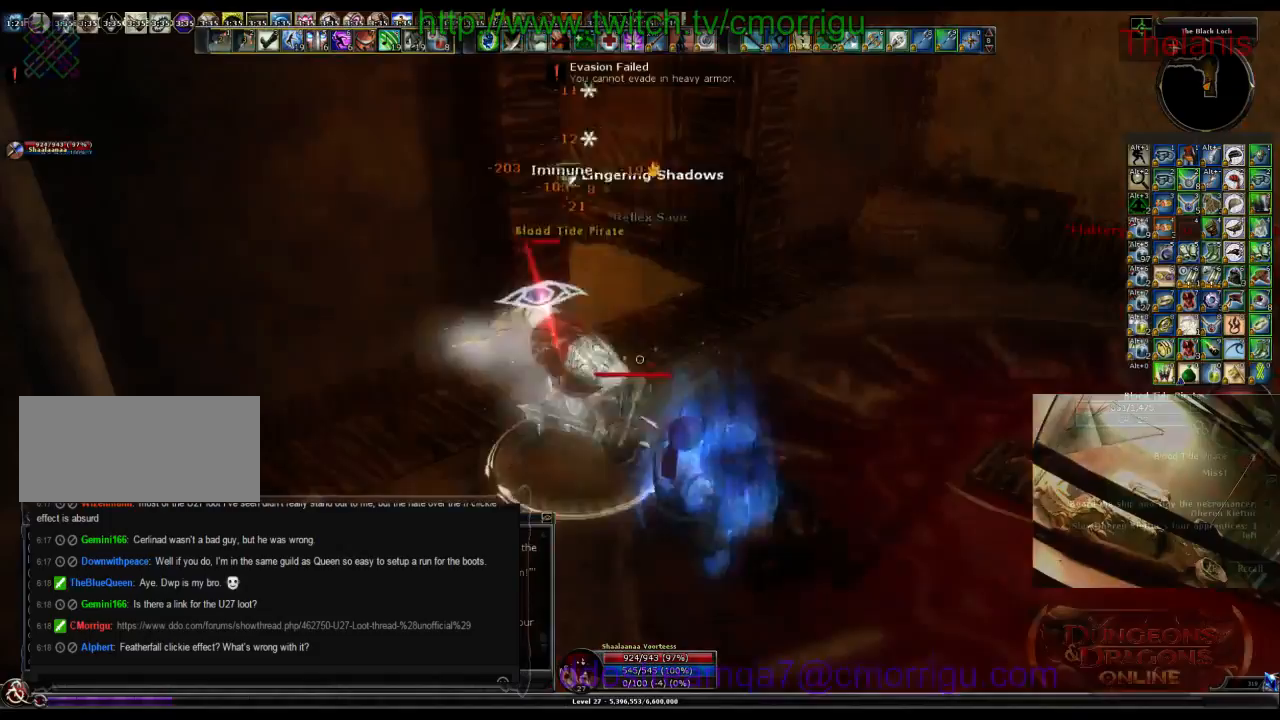
{"keys": [], "events": [[233, "2", "down"], [466, "2", "up"]]}
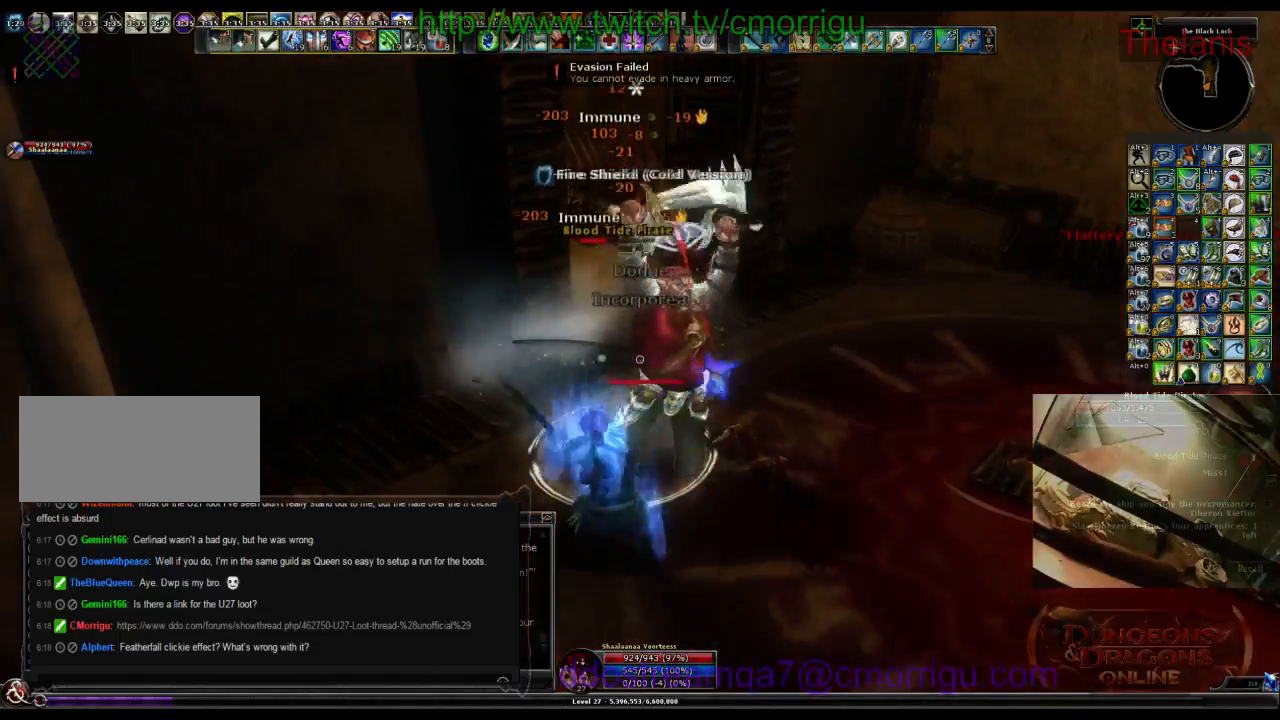
{"keys": [], "events": []}
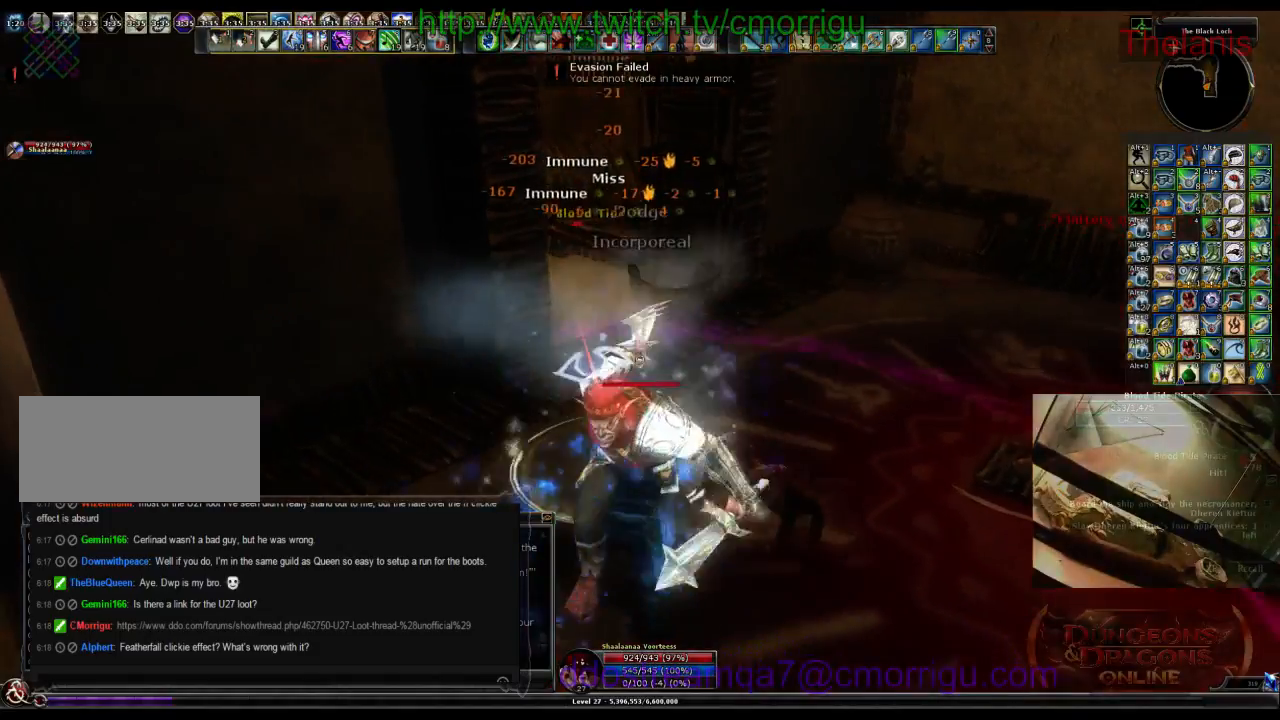
{"keys": [], "events": []}
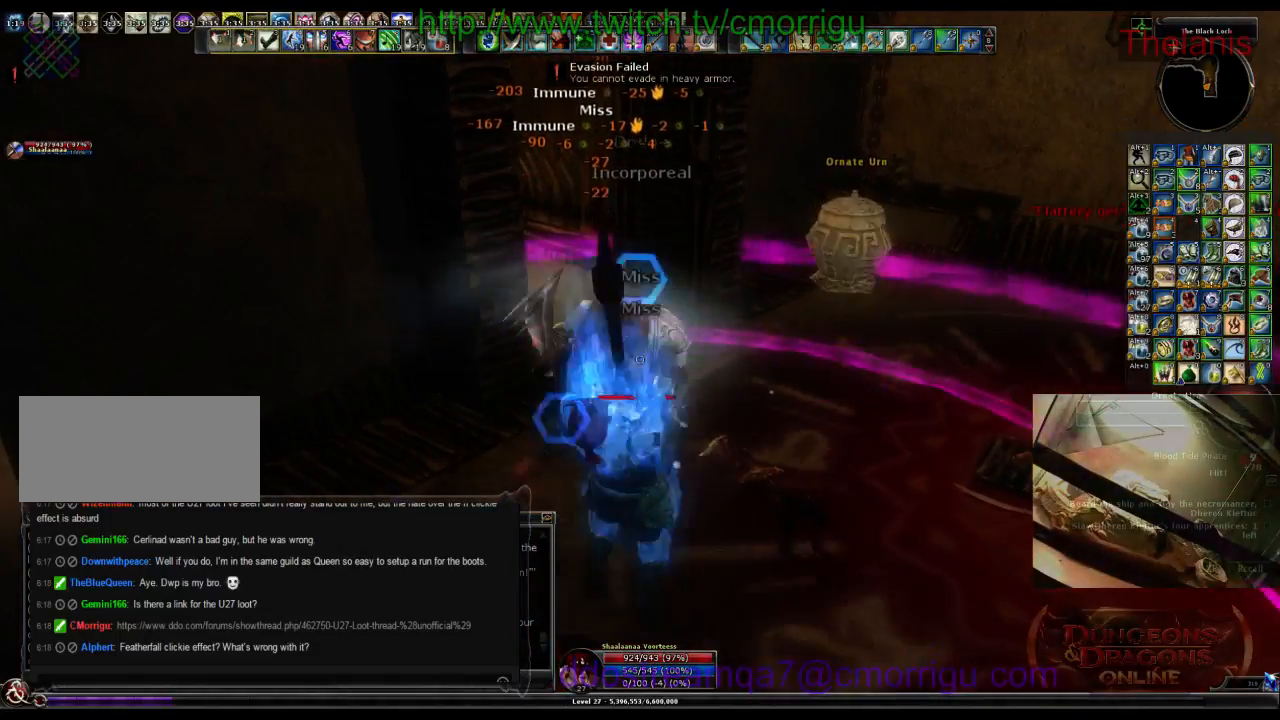
{"keys": [], "events": []}
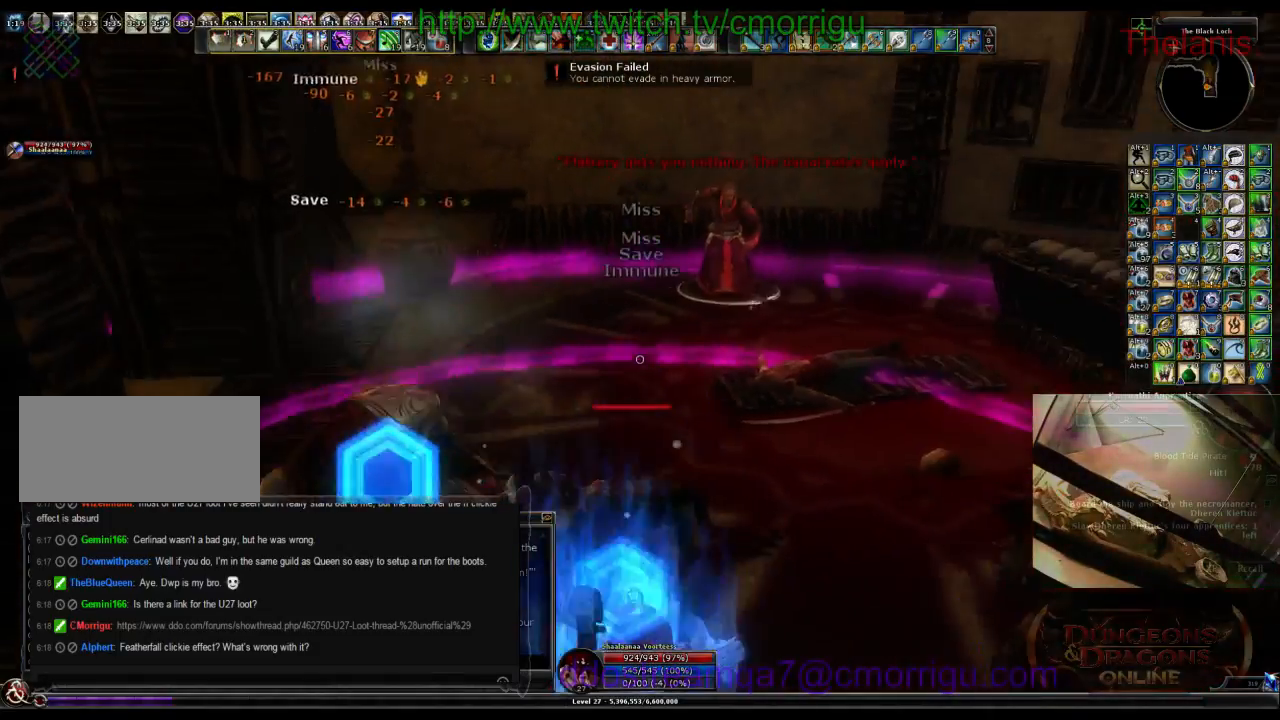
{"keys": [], "events": []}